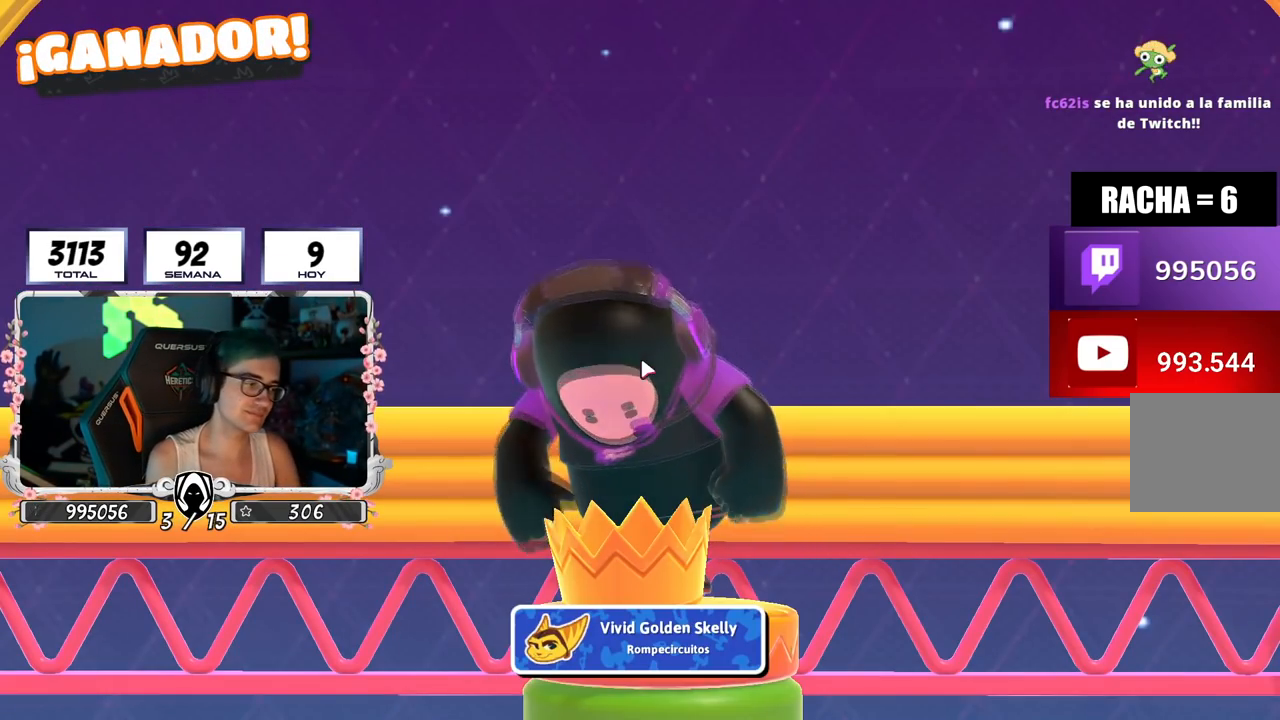
Gameplay with a controller (PlayStation layout); each line is a JSON object with the inputs held at the frame after it. "events" lists button and stick changes between this image and that frame as [ms after this image, input, new state], when the widget could be followed in between.
{"buttons": [], "left_stick": "up-left", "right_stick": "center", "events": [[400, "left_stick", "up-left"]]}
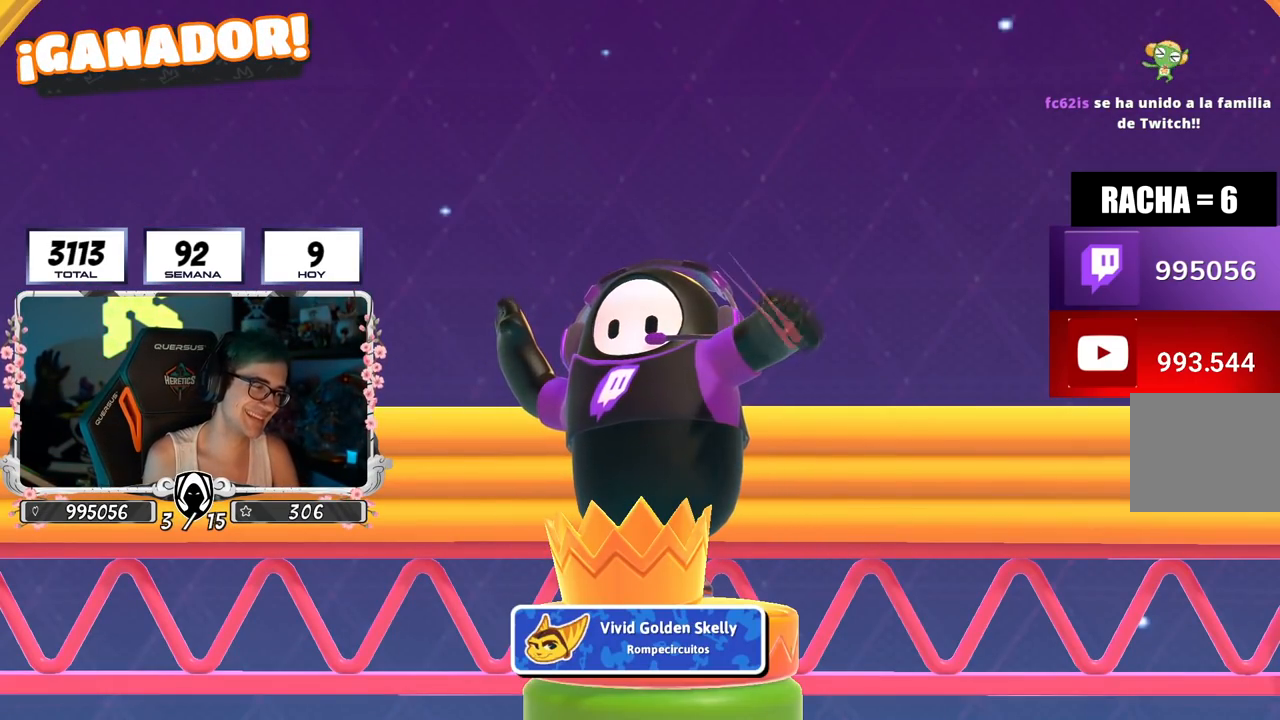
{"buttons": ["CIRCLE"], "left_stick": "center", "right_stick": "center", "events": [[167, "left_stick", "center"], [334, "CIRCLE", "down"], [451, "CIRCLE", "up"], [501, "CIRCLE", "down"]]}
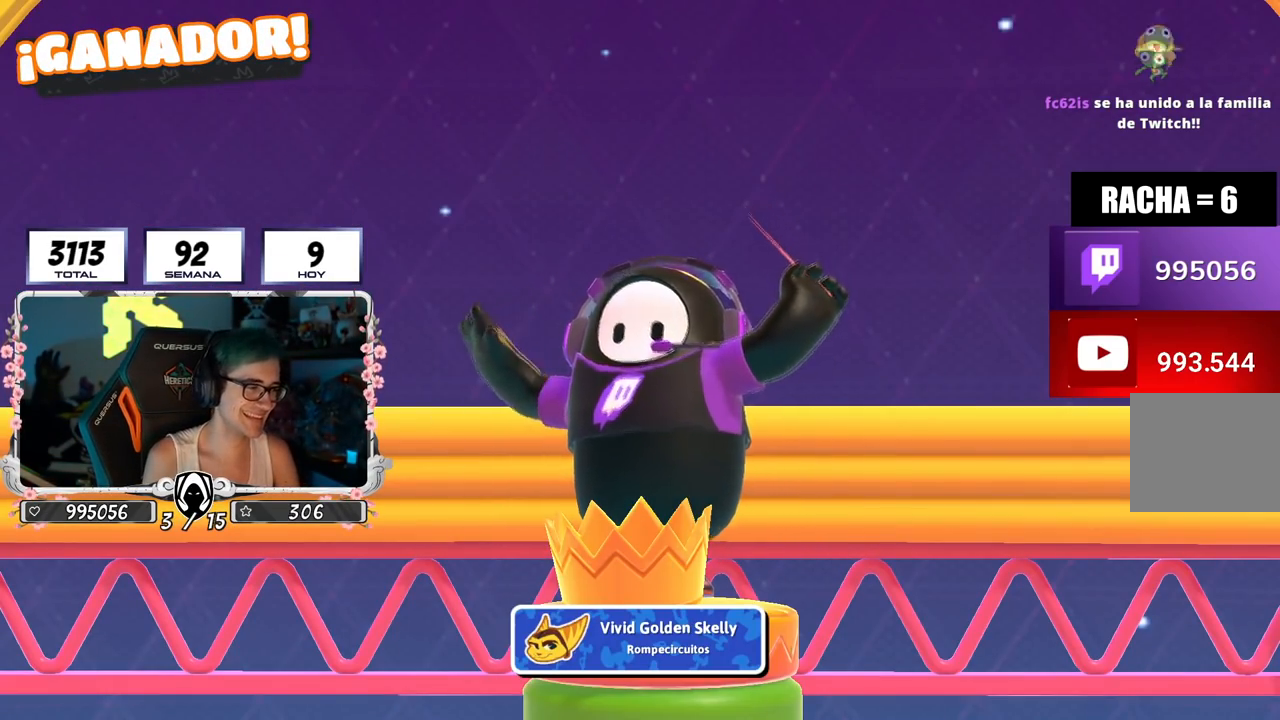
{"buttons": [], "left_stick": "up", "right_stick": "center", "events": [[16, "CIRCLE", "up"], [16, "left_stick", "up"]]}
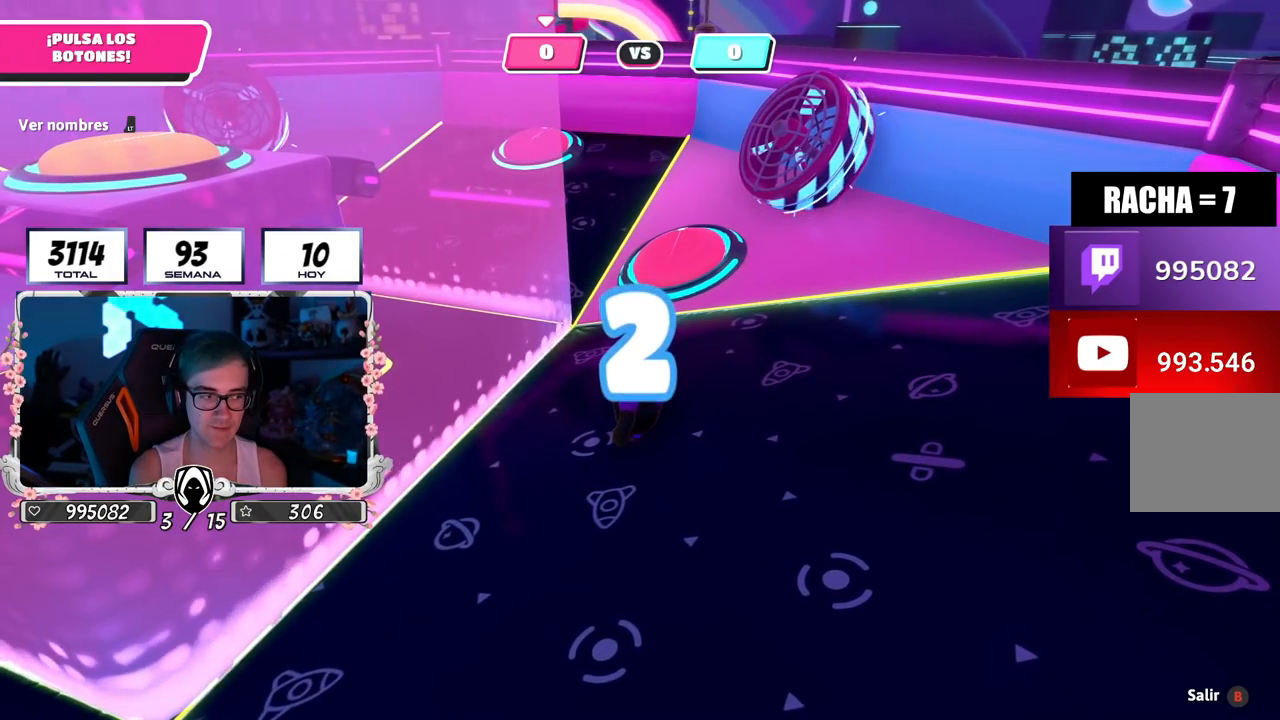
{"buttons": [], "left_stick": "up", "right_stick": "center", "events": [[217, "right_stick", "left"], [317, "right_stick", "down"], [367, "right_stick", "center"]]}
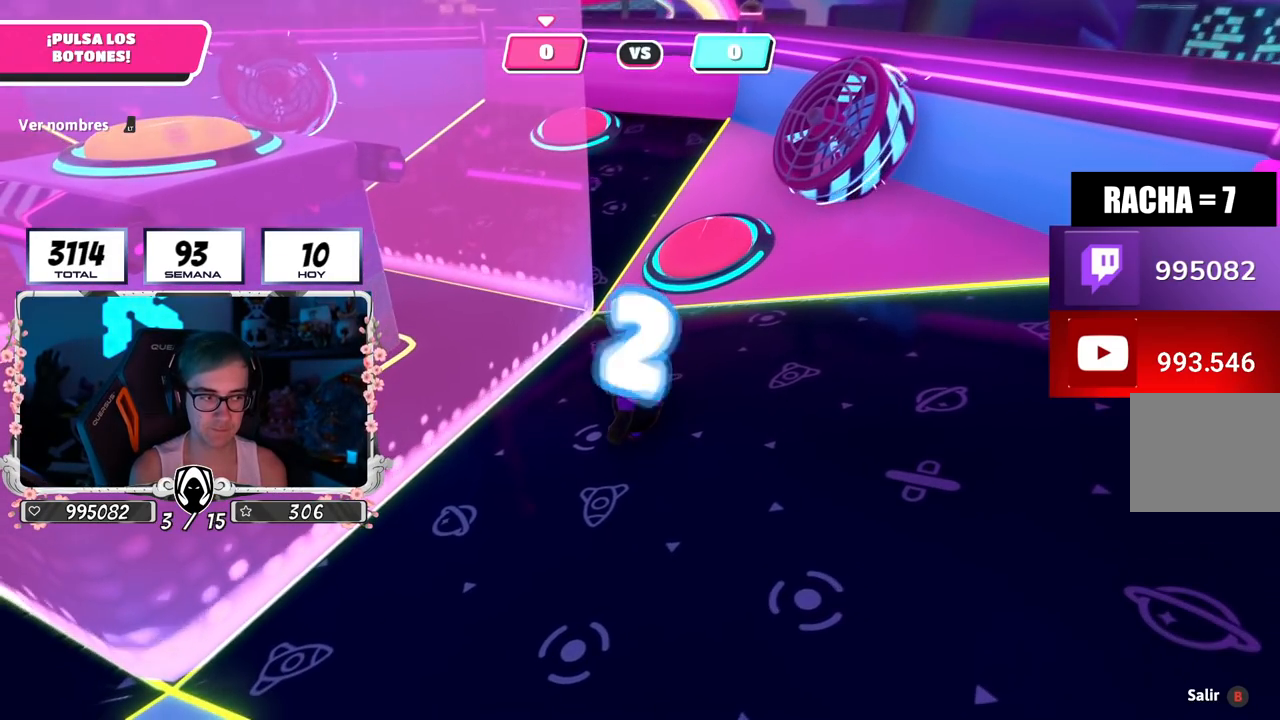
{"buttons": [], "left_stick": "right", "right_stick": "center", "events": [[267, "left_stick", "center"], [467, "left_stick", "right"]]}
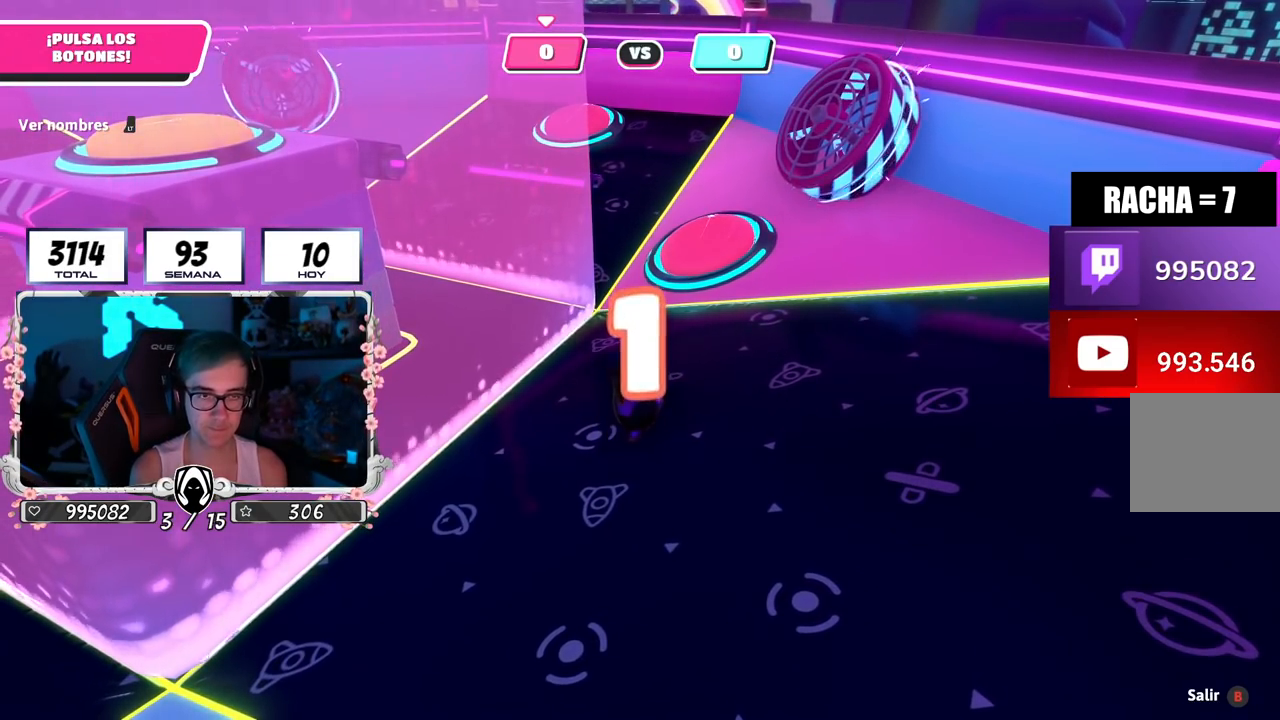
{"buttons": [], "left_stick": "up", "right_stick": "center", "events": [[17, "left_stick", "up-right"], [134, "left_stick", "up"], [284, "left_stick", "up-right"], [384, "left_stick", "up"]]}
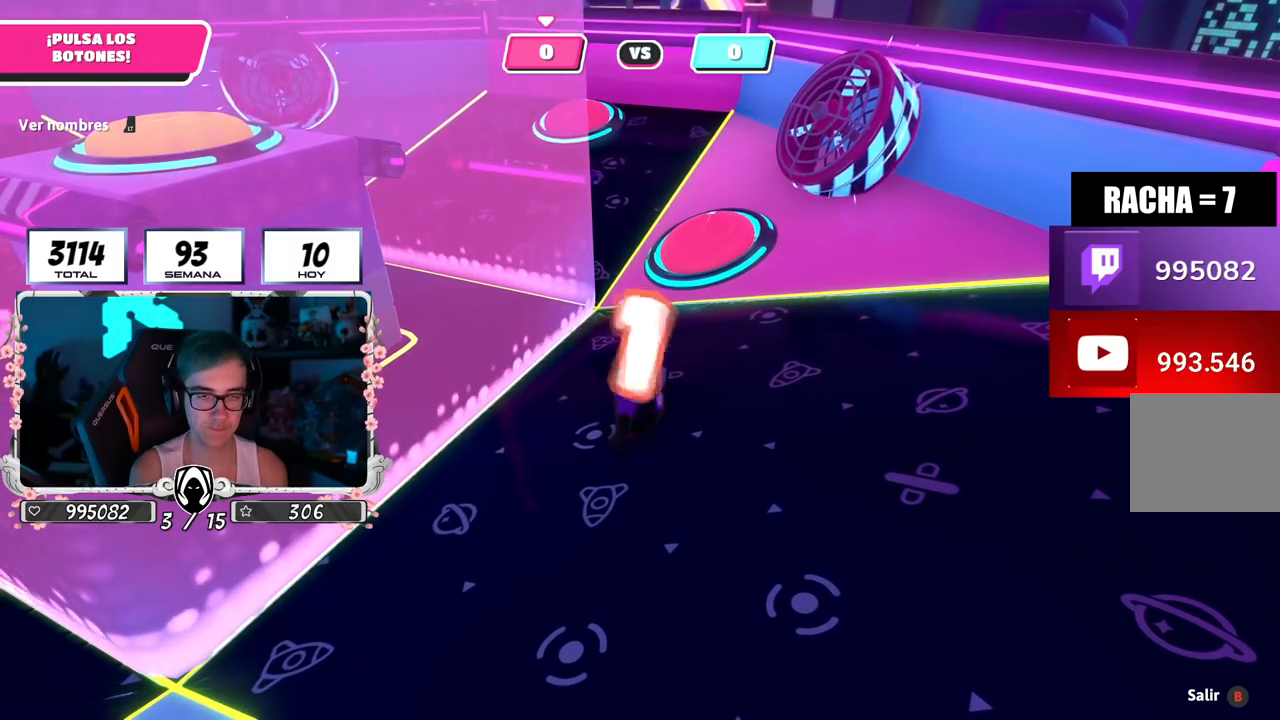
{"buttons": [], "left_stick": "up-right", "right_stick": "down", "events": [[250, "right_stick", "down"], [283, "left_stick", "up-right"], [383, "left_stick", "up"], [500, "left_stick", "up-right"]]}
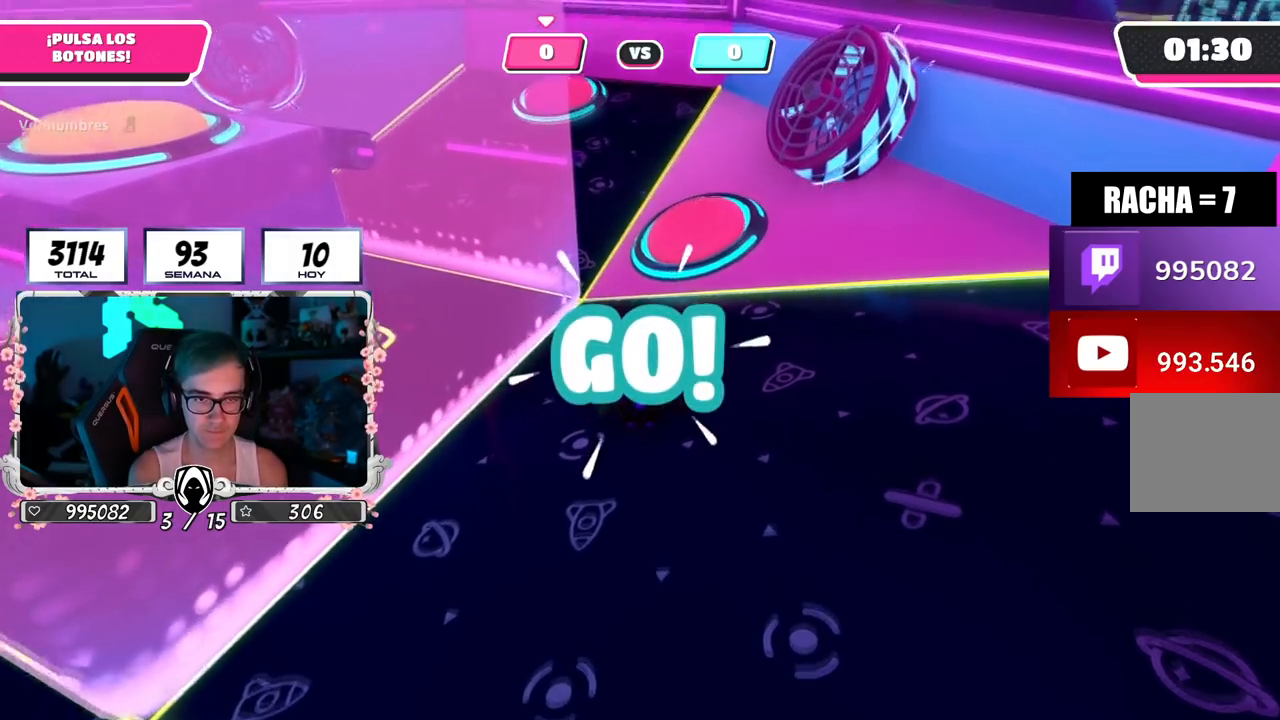
{"buttons": [], "left_stick": "up-right", "right_stick": "center", "events": [[84, "right_stick", "center"]]}
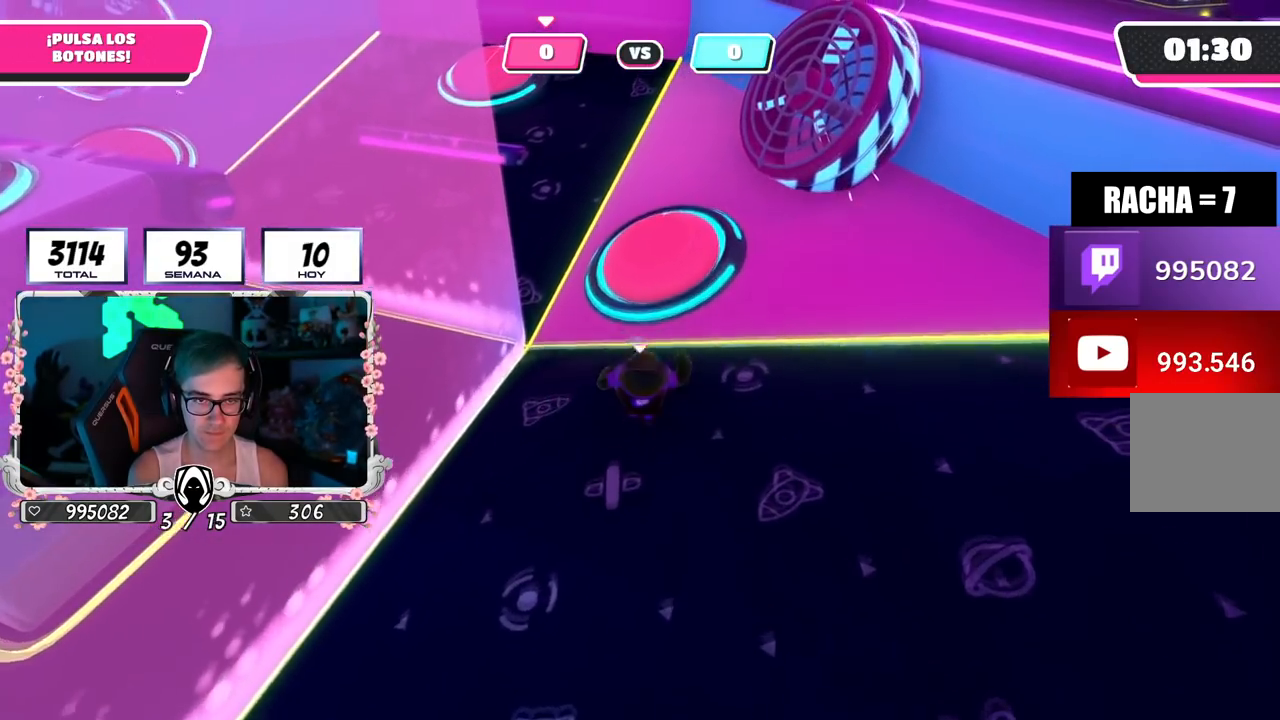
{"buttons": [], "left_stick": "up-right", "right_stick": "center", "events": [[50, "CROSS", "down"], [200, "CROSS", "up"]]}
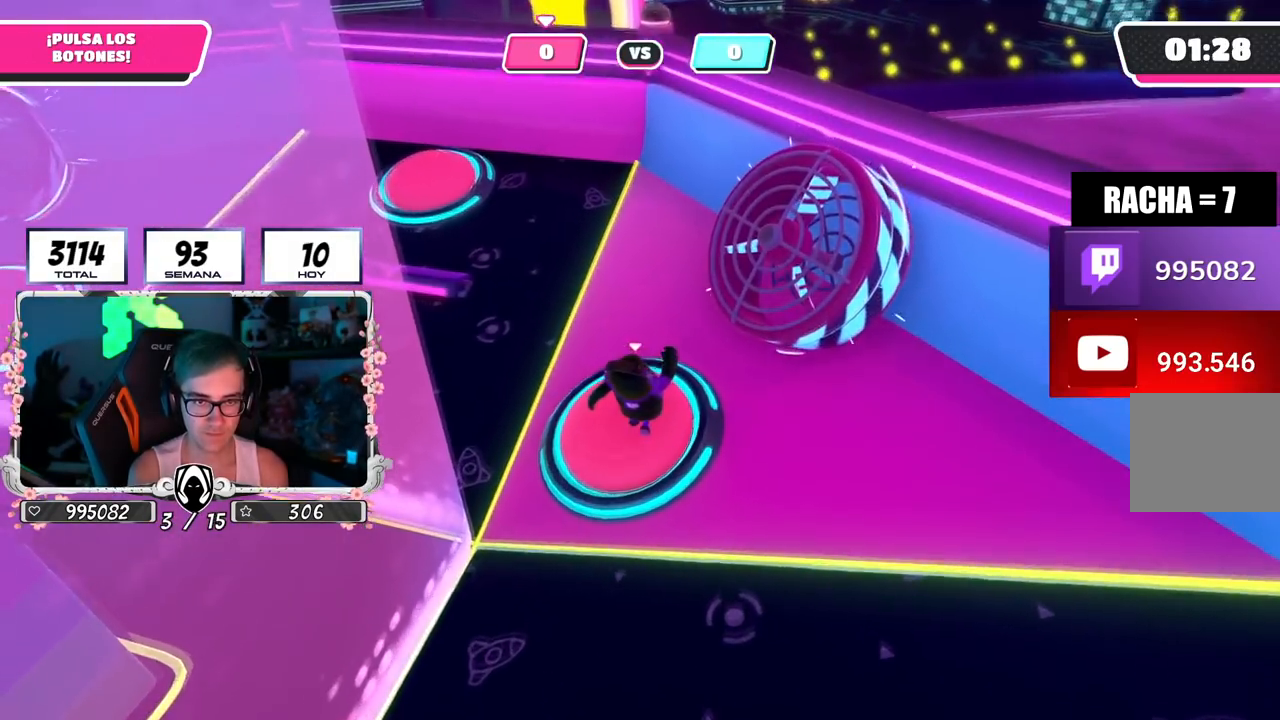
{"buttons": [], "left_stick": "left", "right_stick": "left", "events": [[200, "CROSS", "down"], [200, "left_stick", "down-right"], [267, "left_stick", "down-left"], [301, "right_stick", "left"], [317, "CROSS", "up"], [334, "left_stick", "left"]]}
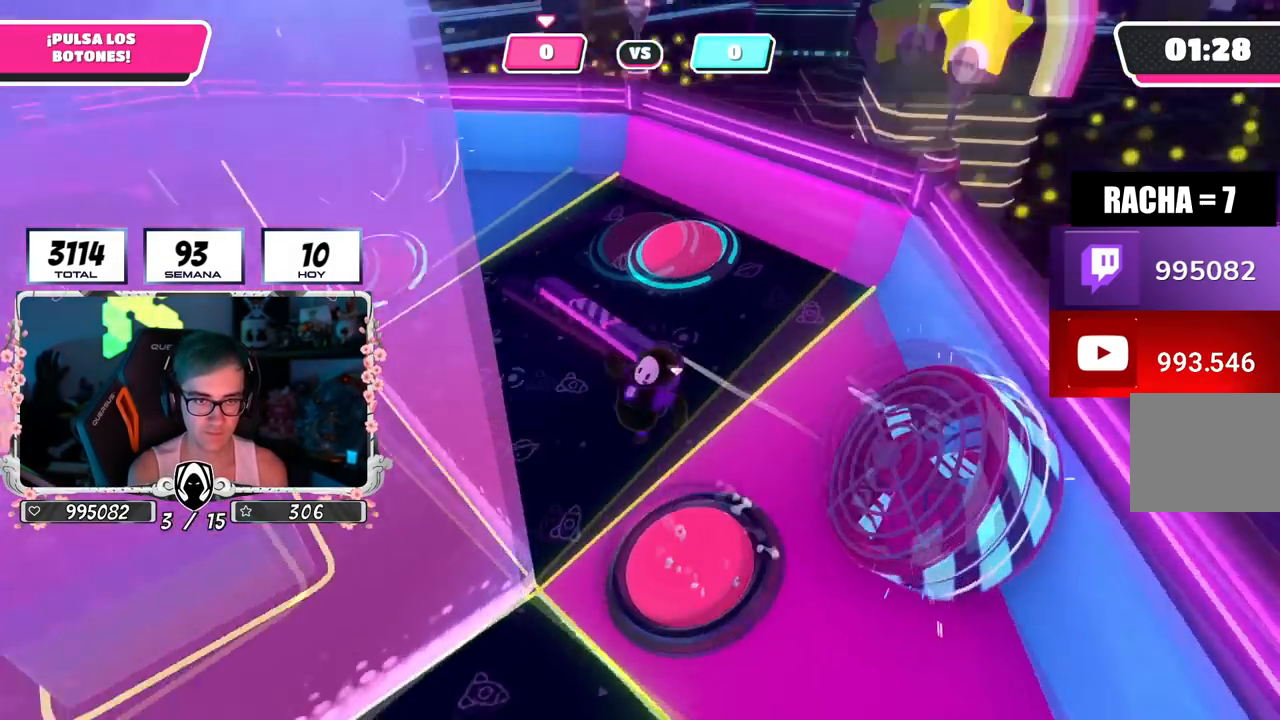
{"buttons": [], "left_stick": "down-left", "right_stick": "center", "events": [[167, "left_stick", "up"], [200, "right_stick", "center"], [367, "left_stick", "down-left"]]}
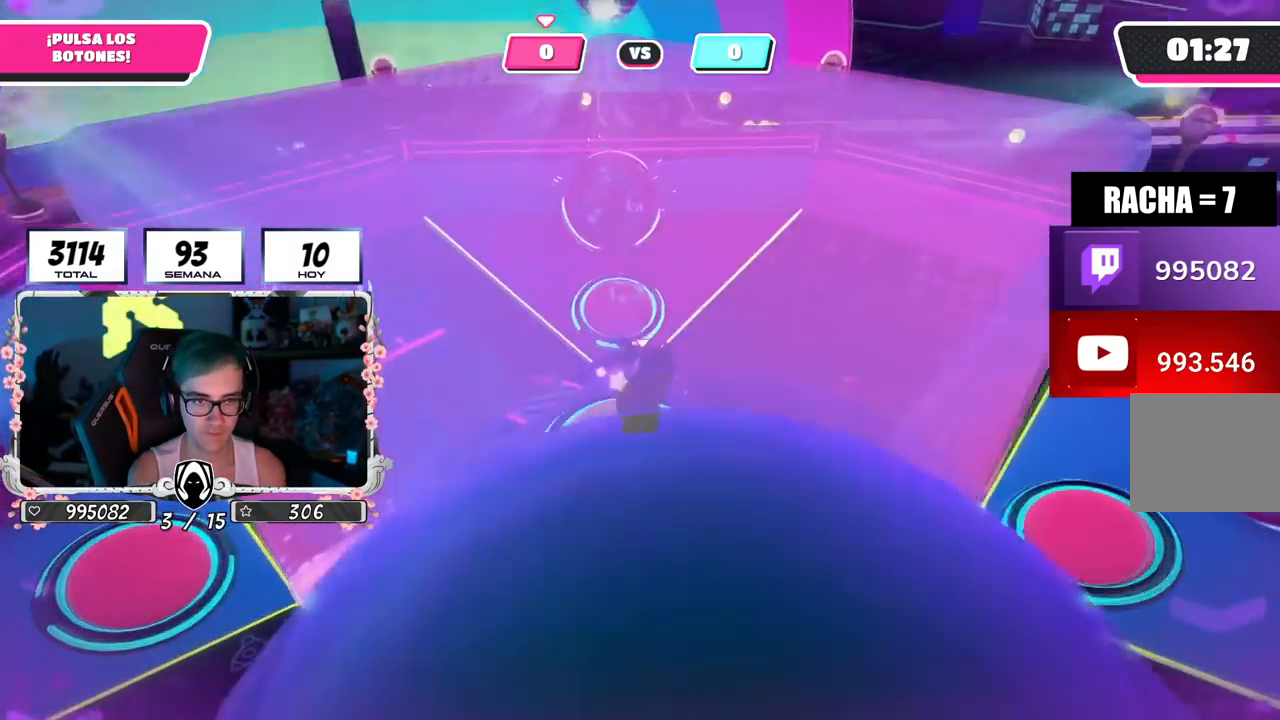
{"buttons": [], "left_stick": "up-right", "right_stick": "down-right", "events": [[217, "left_stick", "right"], [434, "left_stick", "up-right"], [451, "right_stick", "down-right"]]}
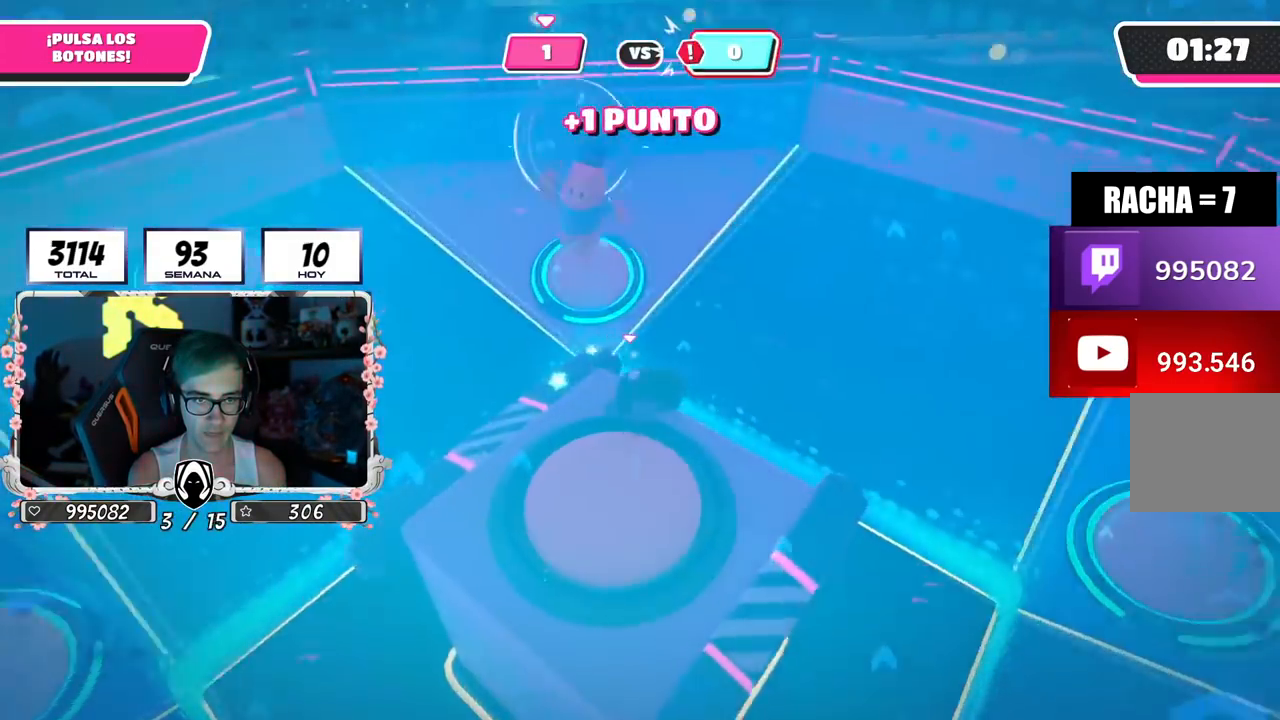
{"buttons": [], "left_stick": "up-left", "right_stick": "left", "events": [[83, "left_stick", "down-left"], [183, "right_stick", "left"], [317, "left_stick", "left"], [450, "left_stick", "up-left"]]}
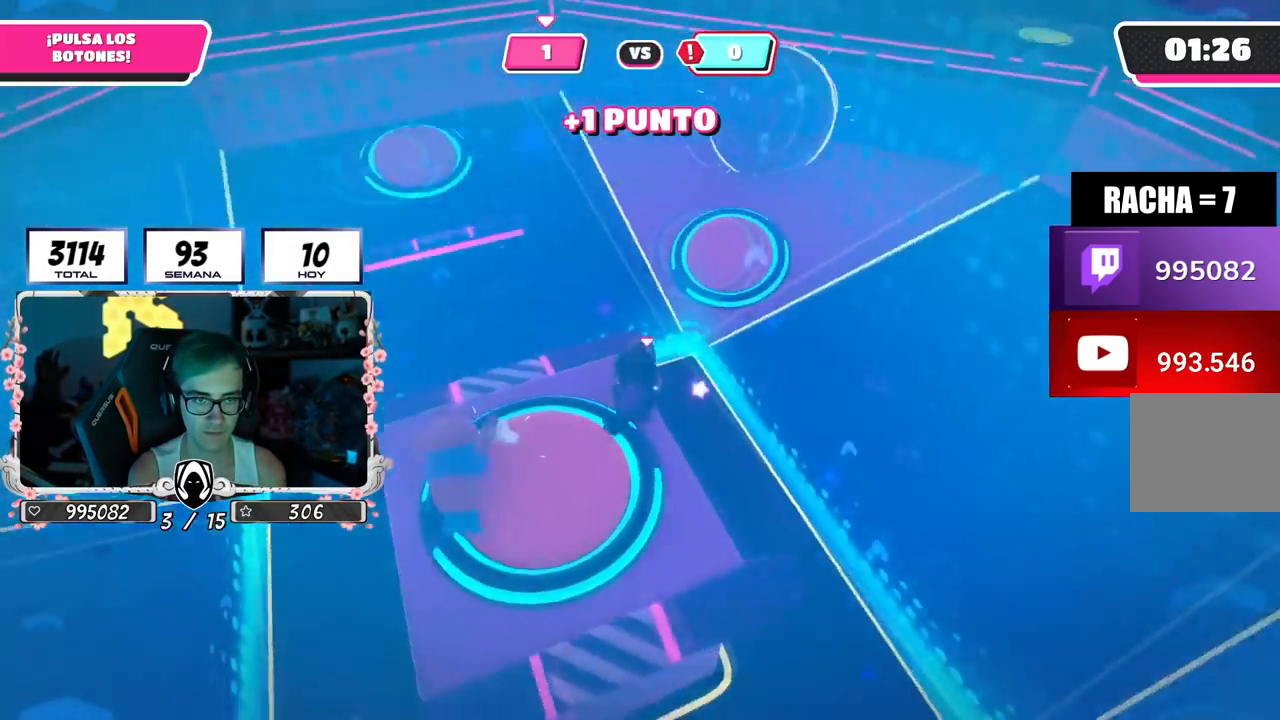
{"buttons": [], "left_stick": "up", "right_stick": "center", "events": [[284, "left_stick", "up"], [284, "right_stick", "down-left"], [384, "right_stick", "center"]]}
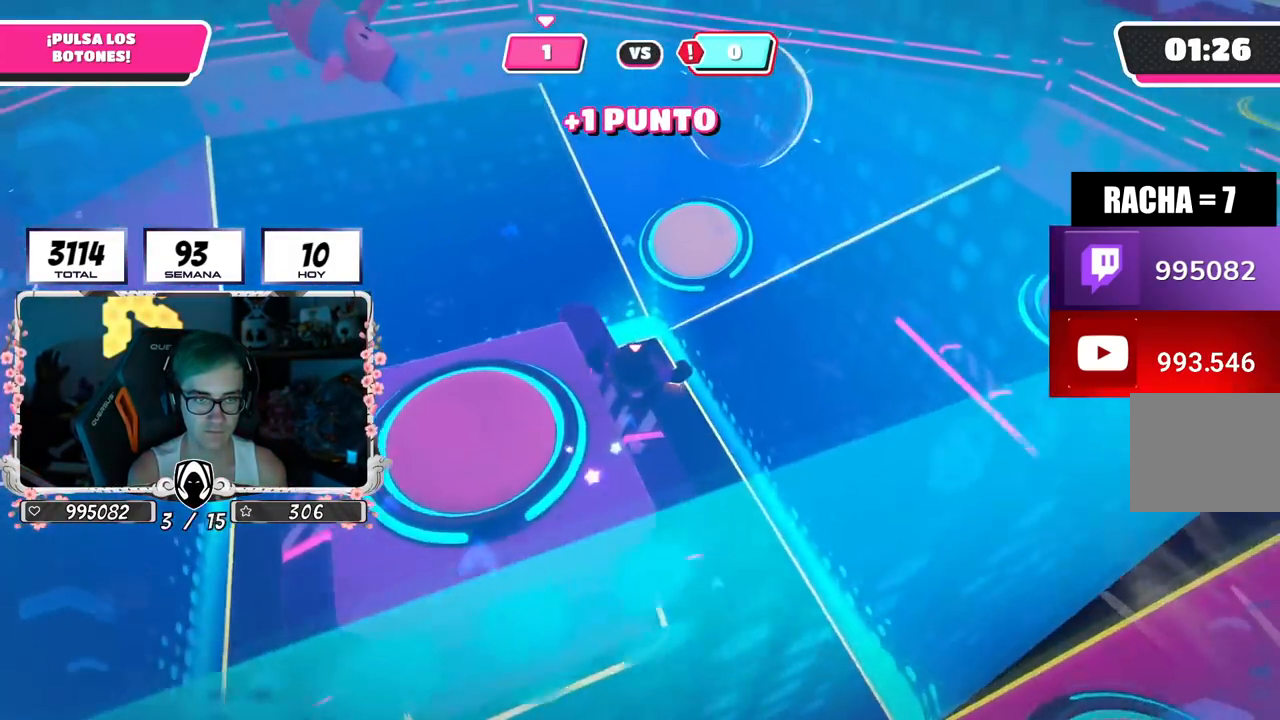
{"buttons": [], "left_stick": "up", "right_stick": "up-left", "events": [[350, "right_stick", "up-left"]]}
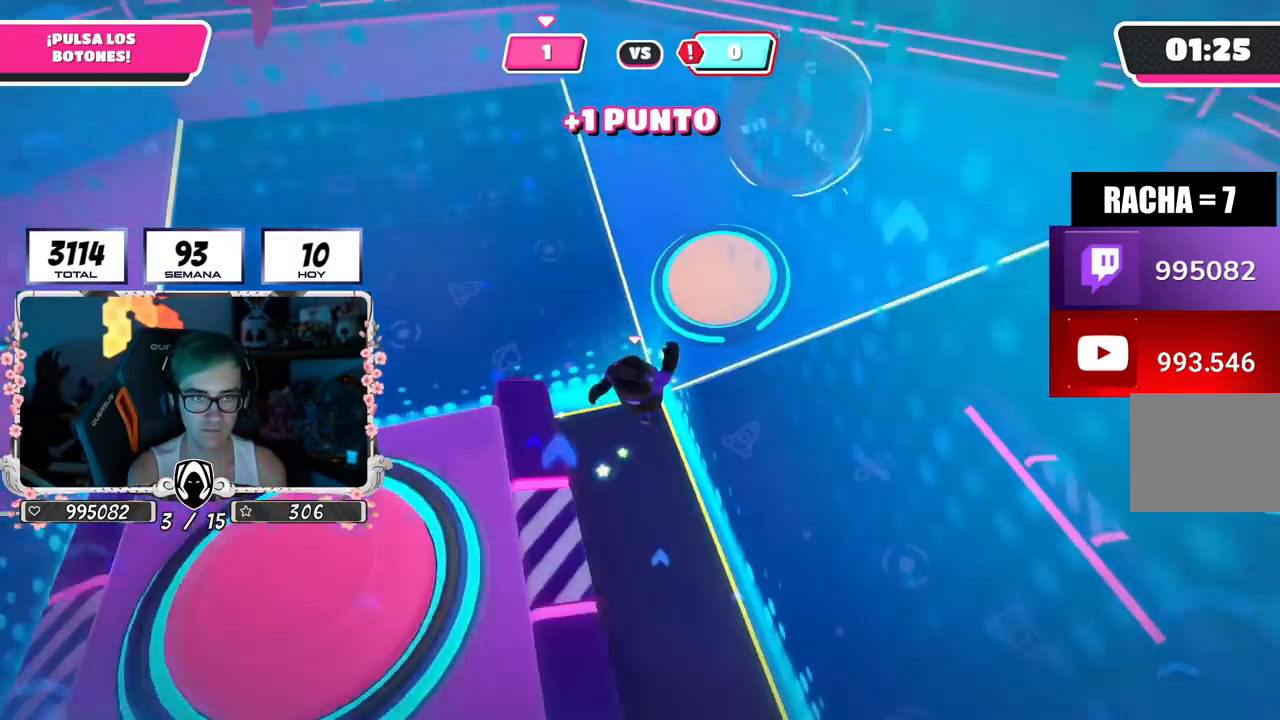
{"buttons": [], "left_stick": "right", "right_stick": "center", "events": [[17, "right_stick", "center"], [84, "left_stick", "up-right"], [117, "right_stick", "up-left"], [251, "left_stick", "right"], [401, "right_stick", "center"]]}
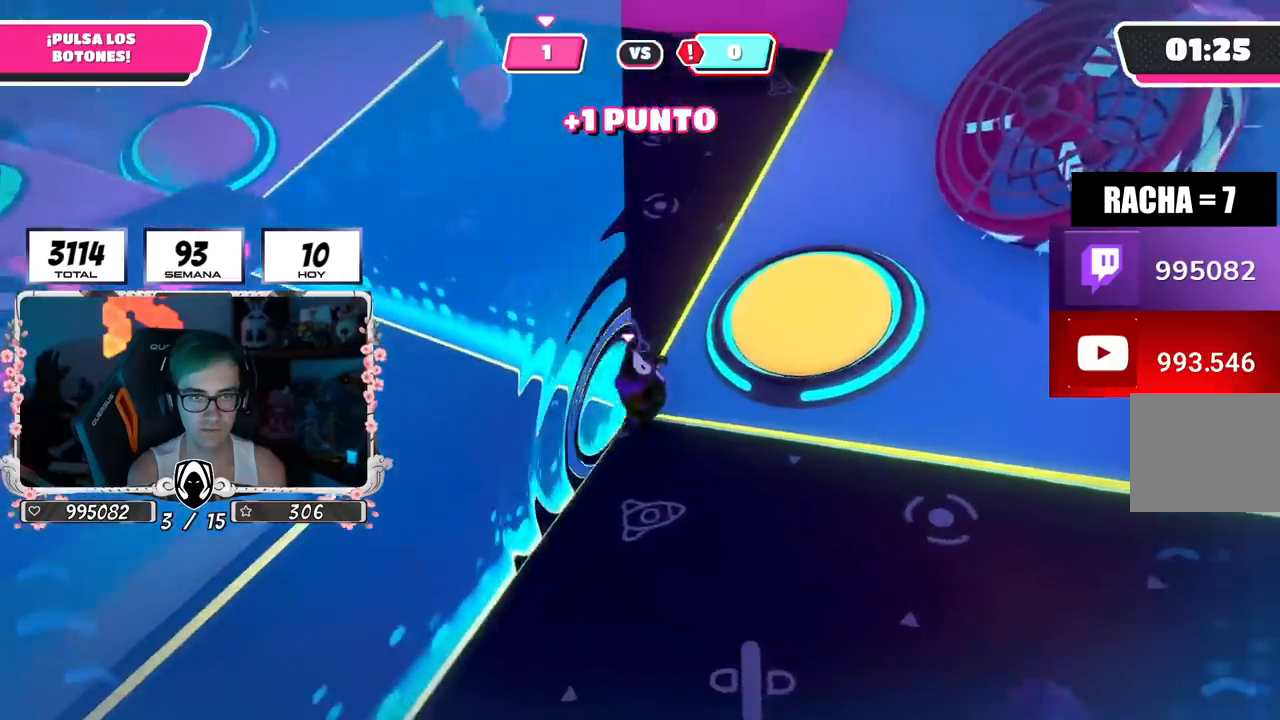
{"buttons": [], "left_stick": "right", "right_stick": "left", "events": [[16, "CROSS", "down"], [100, "CROSS", "up"], [233, "left_stick", "up-right"], [283, "right_stick", "left"], [367, "left_stick", "right"]]}
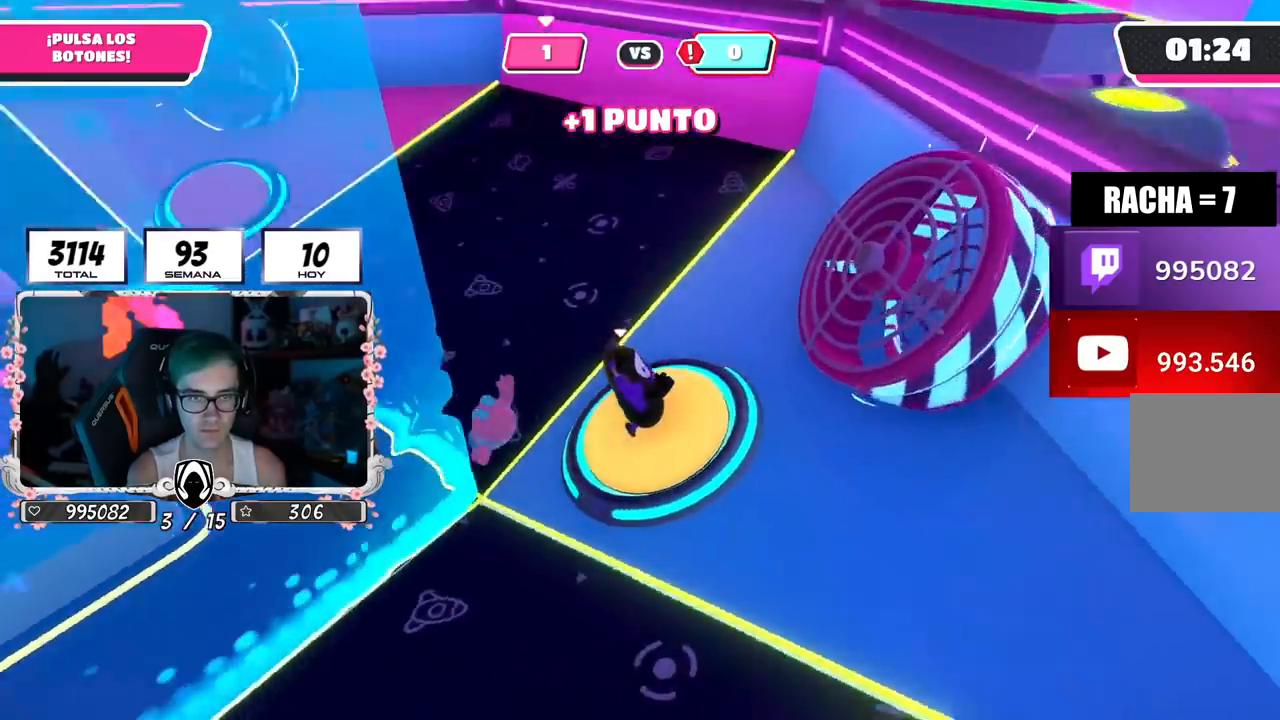
{"buttons": [], "left_stick": "up-left", "right_stick": "down-left", "events": [[50, "right_stick", "center"], [117, "CROSS", "down"], [217, "CROSS", "up"], [217, "left_stick", "left"], [217, "right_stick", "down-left"], [317, "left_stick", "up-left"]]}
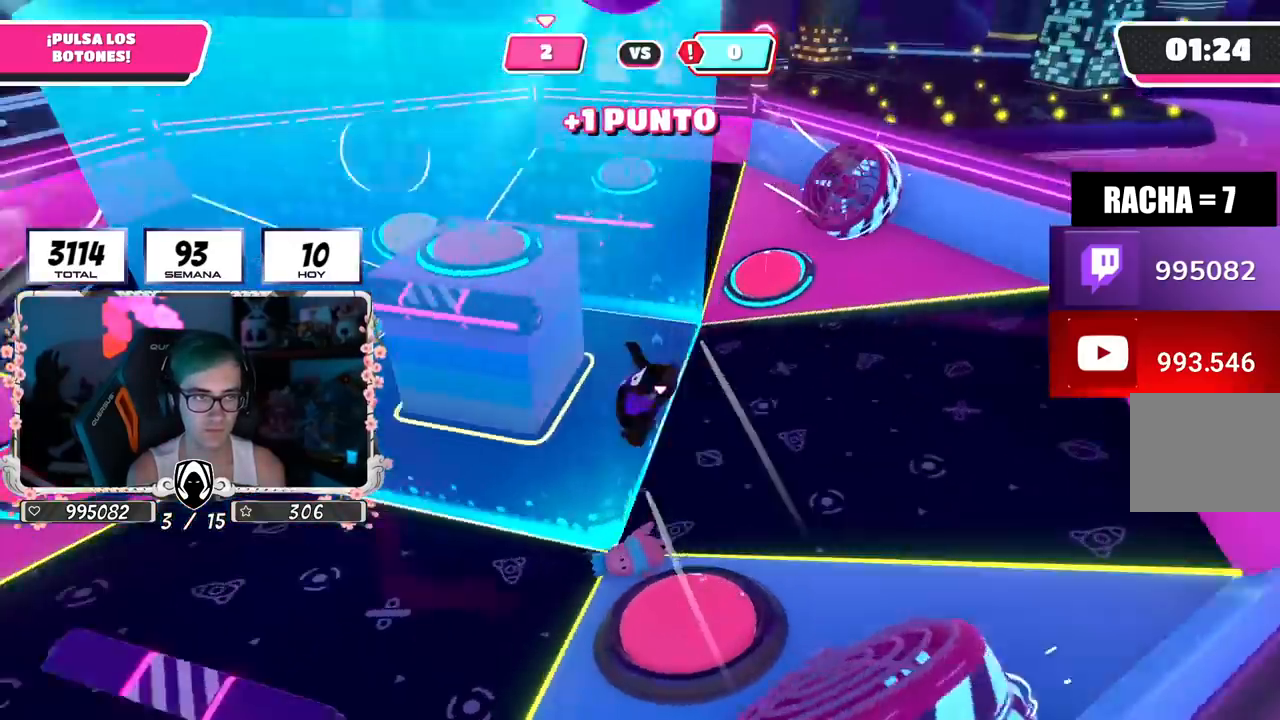
{"buttons": [], "left_stick": "right", "right_stick": "center", "events": [[50, "left_stick", "left"], [267, "left_stick", "up"], [267, "right_stick", "center"], [367, "R1", "down"], [384, "left_stick", "right"], [484, "R1", "up"]]}
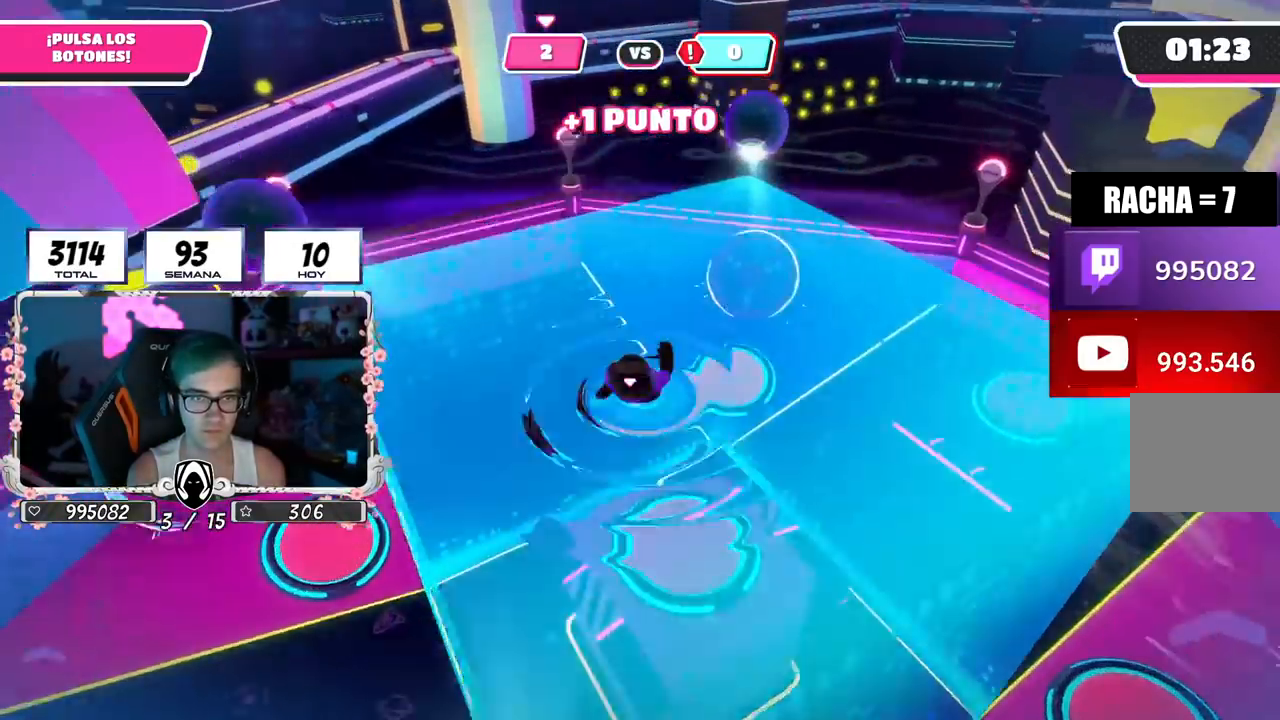
{"buttons": [], "left_stick": "up-right", "right_stick": "right", "events": [[66, "left_stick", "up-left"], [383, "left_stick", "up"], [400, "right_stick", "right"], [483, "left_stick", "up-right"]]}
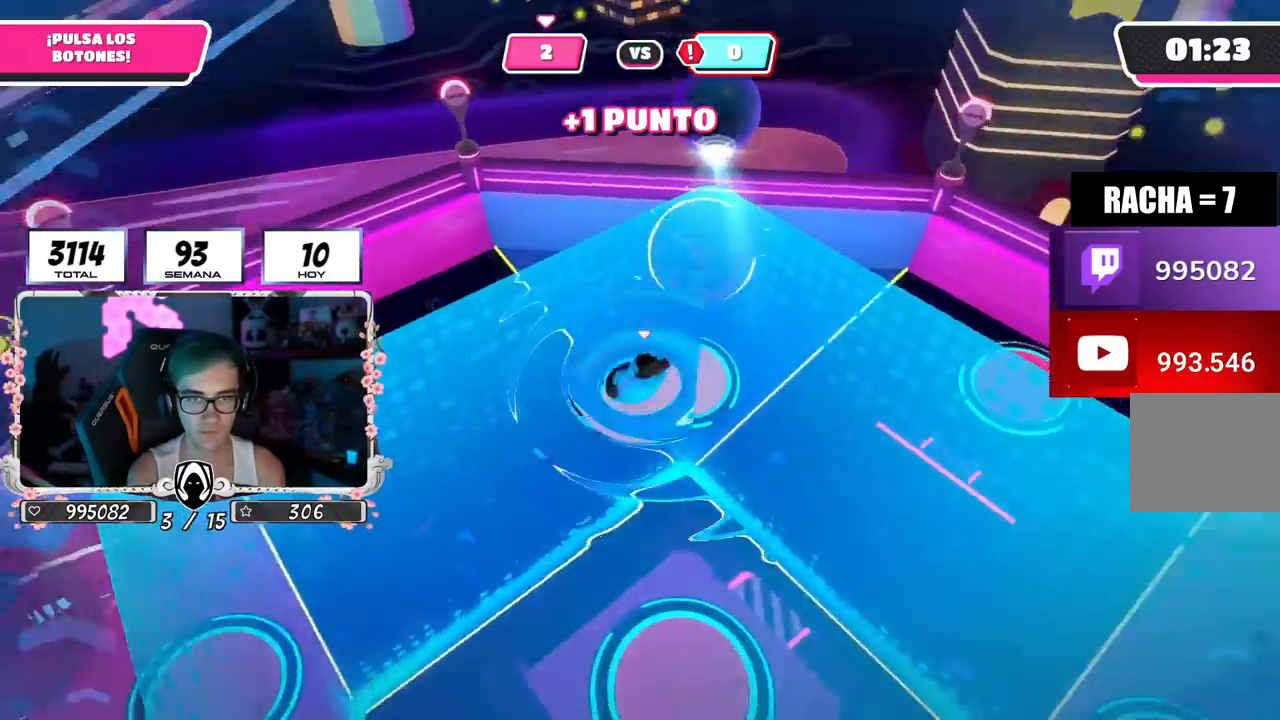
{"buttons": [], "left_stick": "up", "right_stick": "center", "events": [[83, "right_stick", "center"], [184, "left_stick", "up"], [417, "SQUARE", "down"], [501, "SQUARE", "up"]]}
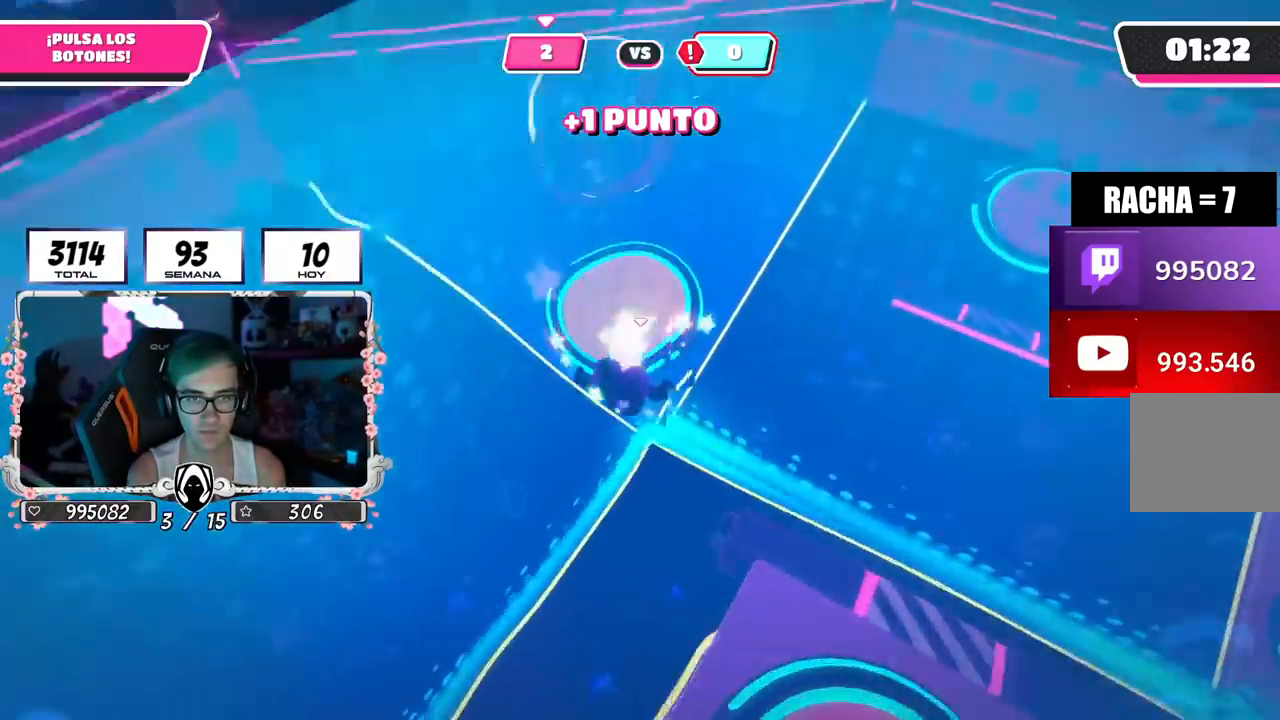
{"buttons": [], "left_stick": "up-left", "right_stick": "right", "events": [[133, "right_stick", "right"], [266, "left_stick", "up-left"]]}
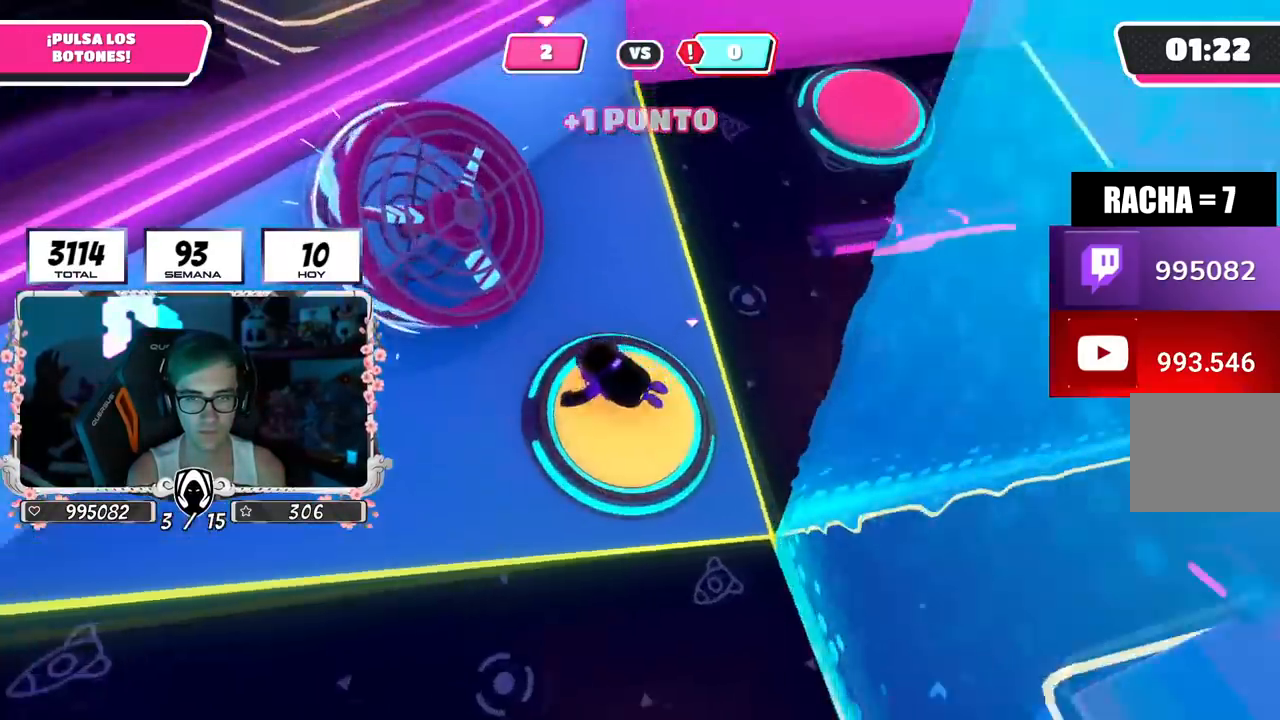
{"buttons": [], "left_stick": "up", "right_stick": "center", "events": [[267, "right_stick", "up-right"], [384, "CROSS", "down"], [400, "left_stick", "up"], [467, "CROSS", "up"], [501, "right_stick", "center"]]}
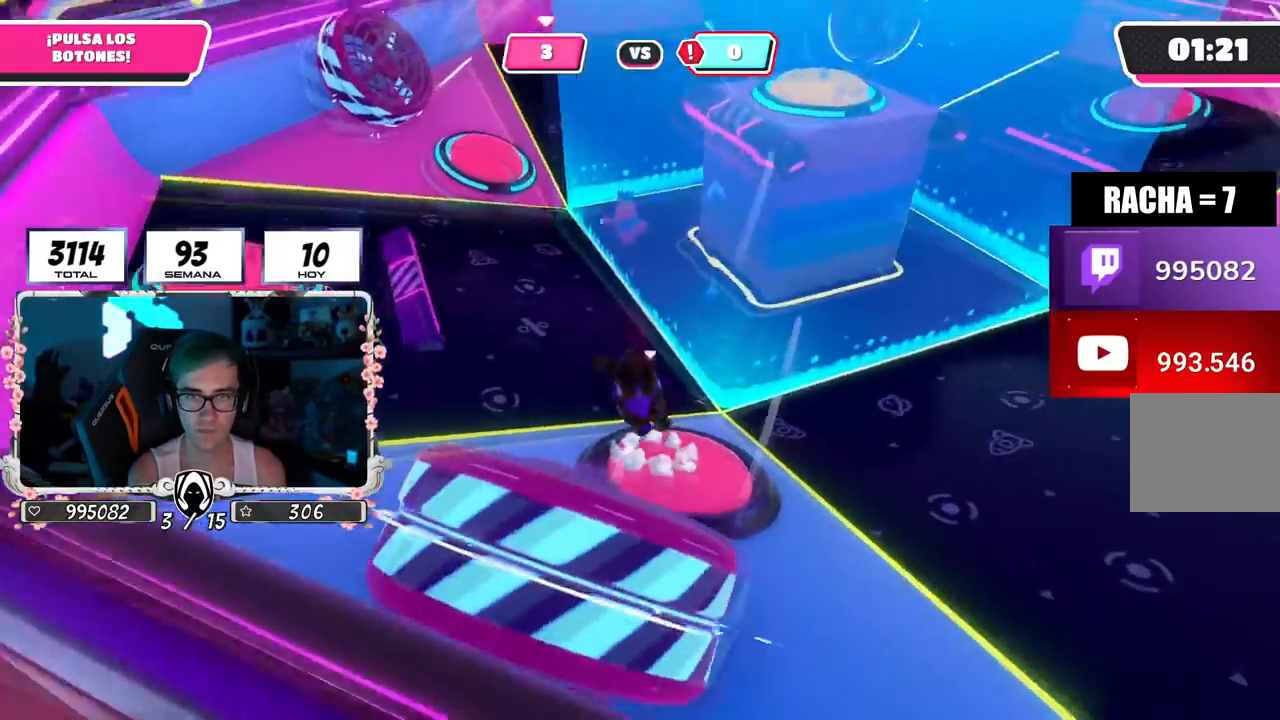
{"buttons": [], "left_stick": "down", "right_stick": "down-left", "events": [[33, "CROSS", "down"], [83, "left_stick", "up-right"], [133, "CROSS", "up"], [267, "right_stick", "down"], [417, "left_stick", "down"], [417, "right_stick", "down-left"]]}
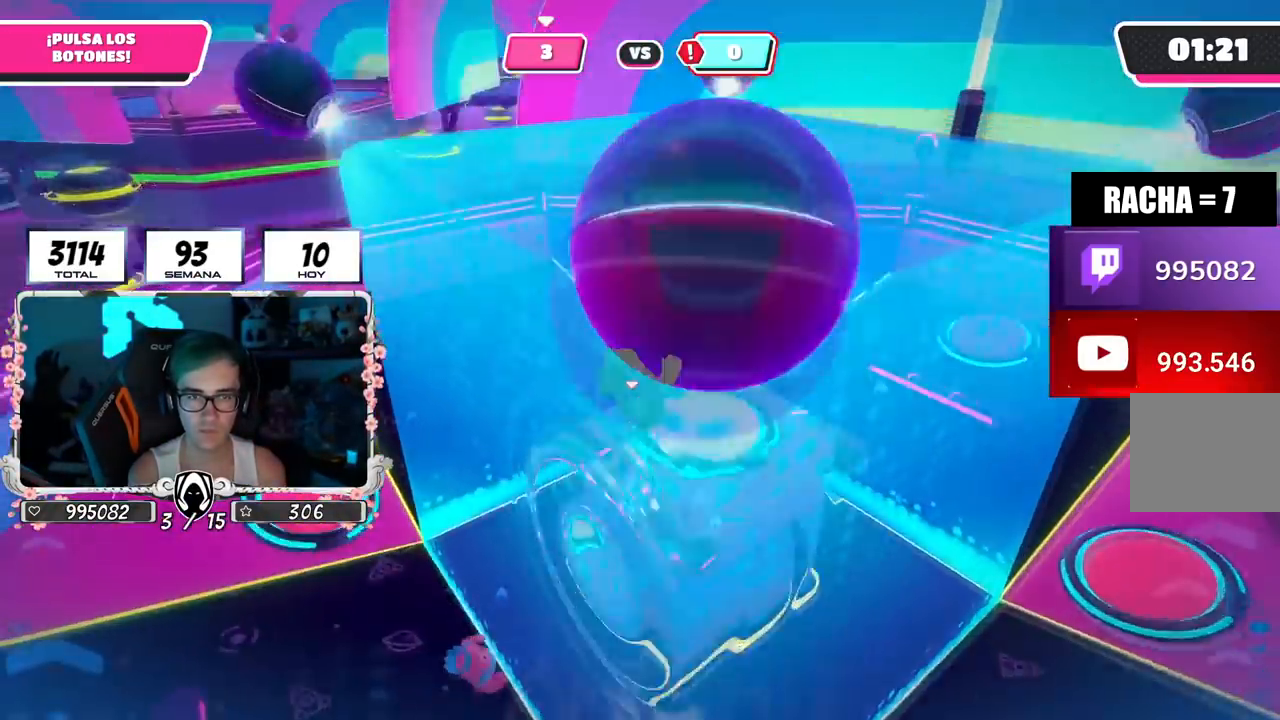
{"buttons": [], "left_stick": "down-left", "right_stick": "down-left", "events": [[234, "left_stick", "down-left"], [300, "R1", "down"], [400, "R1", "up"]]}
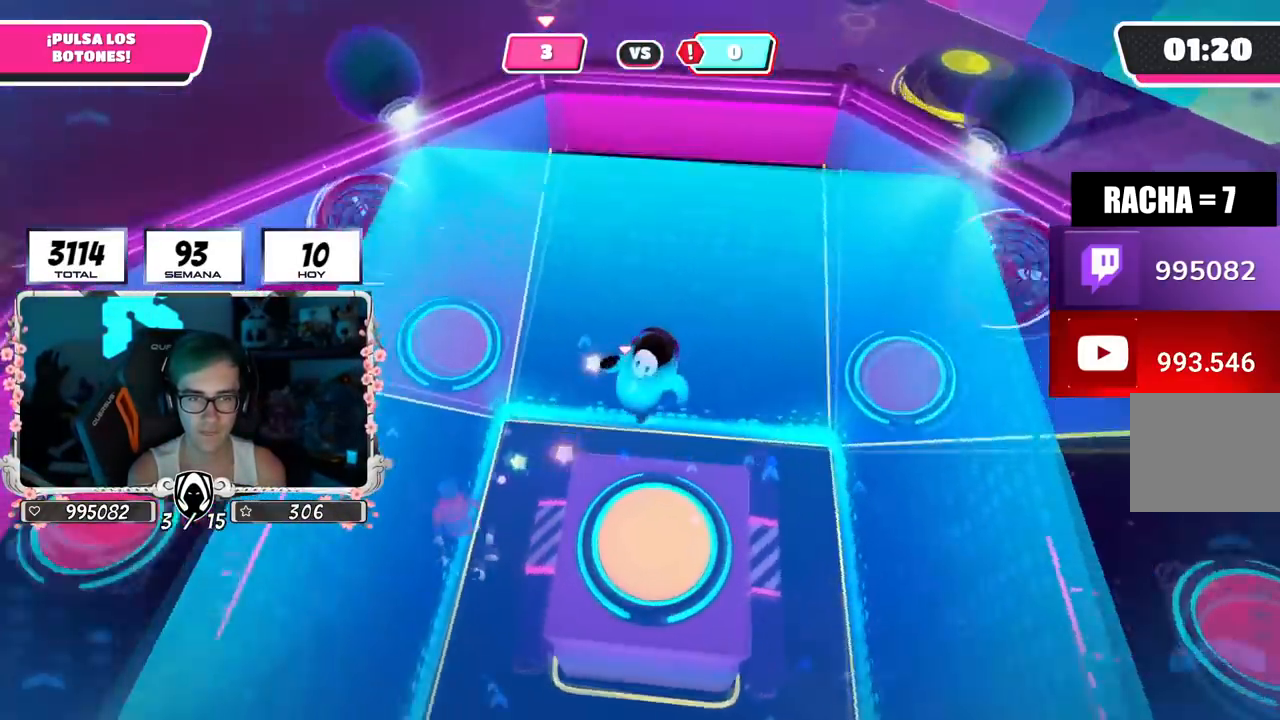
{"buttons": [], "left_stick": "left", "right_stick": "center", "events": [[33, "right_stick", "center"], [317, "left_stick", "down-right"], [467, "left_stick", "left"]]}
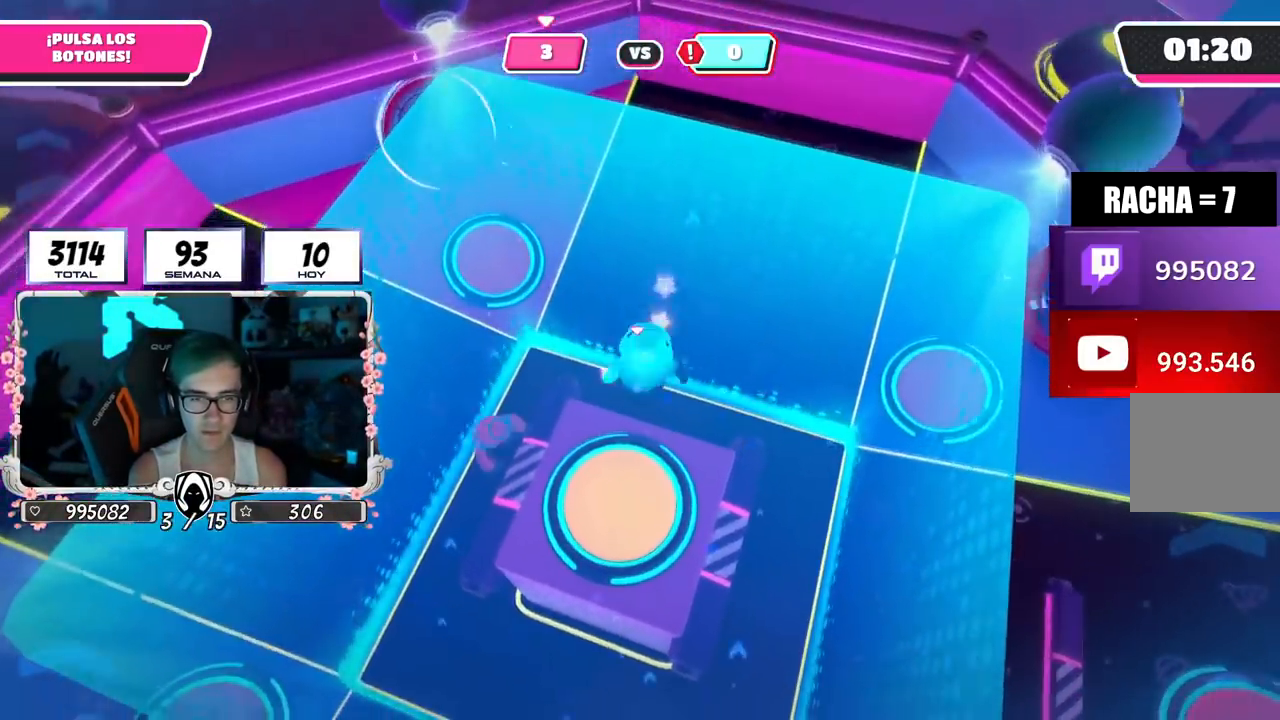
{"buttons": [], "left_stick": "up-right", "right_stick": "center", "events": [[100, "left_stick", "center"], [167, "left_stick", "down-right"], [317, "left_stick", "down-left"], [467, "left_stick", "up-right"]]}